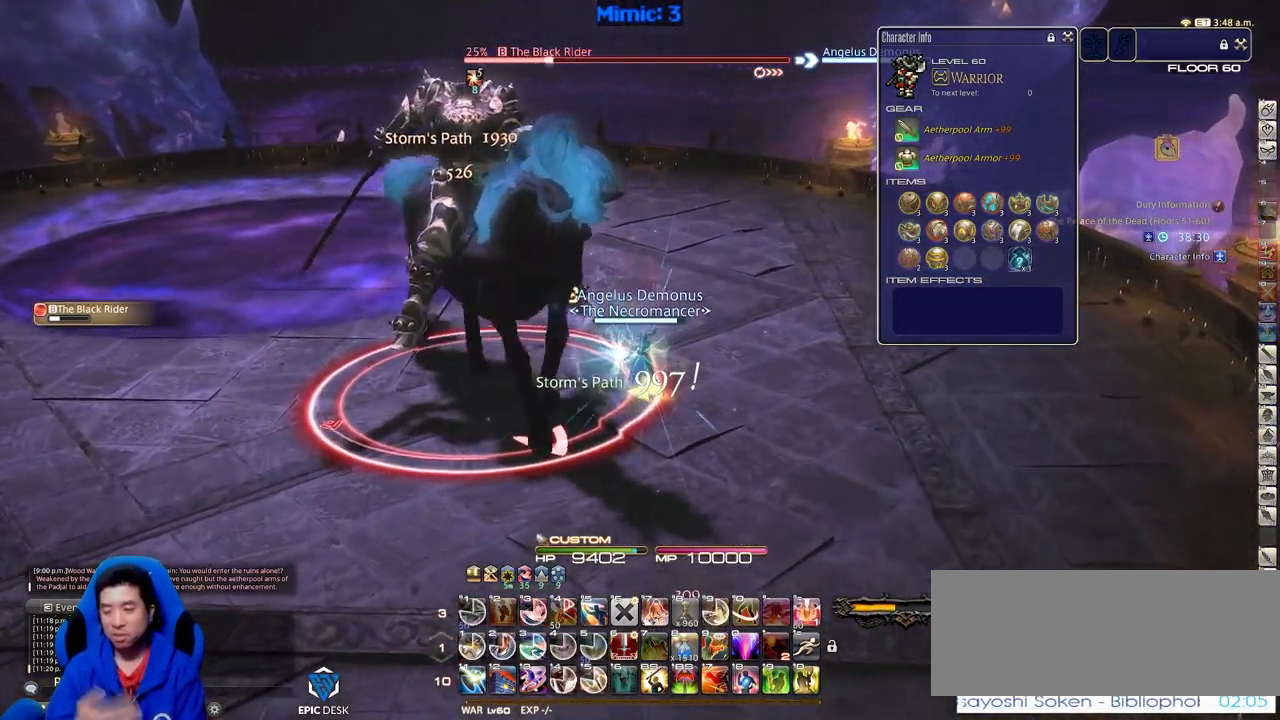
Gameplay with keyboard; each line is a JSON object with the keys held at the frame after it. "events" lists presses ("down") and releases ("up") of ".", "/", "0", "1", "2", "3", "4", "5", "6", "7", "8", "9", "a", "alt_l", "alt_r", "b", "backslash", "backspace", "c", "caps_lock", "comma", "ctrl_l", "ctrl_r", "d", "down", "e", "equals", "escape", "f", "f1", "f10", "f11", "f12", "f2", "f3", "f4", "f5", "f6", "f7", "f8", "f9", "g", "h", "i", "j", "k", "l", "lbracket", "left", "m", "minus", "n", "o", "p", "q", "quote", "r", "rbracket", "return", "right", "s", "semicolon", "shift_l", "shift_r", "space", "super", "t", "tab", "tilde", "u", "up", "v", "w", "x", "y" and "z" between this image and that frame as [ms after this image, input, new state], when the widget could be followed in between. No other keys are recorded. Mouse input is not recorded.
{"keys": ["d", "p"], "events": [[67, "d", "down"], [300, "w", "up"], [484, "p", "down"]]}
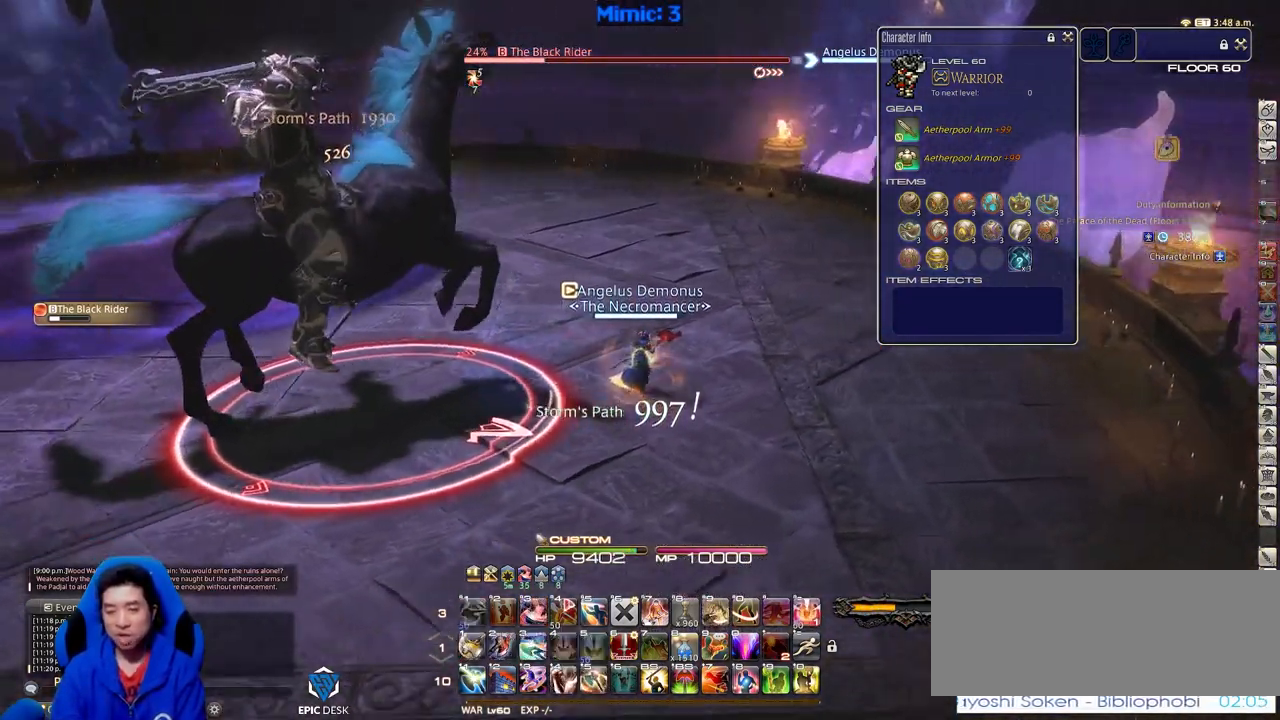
{"keys": ["p"], "events": [[83, "s", "down"], [216, "a", "down"], [216, "d", "up"], [367, "p", "up"], [367, "s", "up"], [400, "p", "down"], [450, "a", "up"]]}
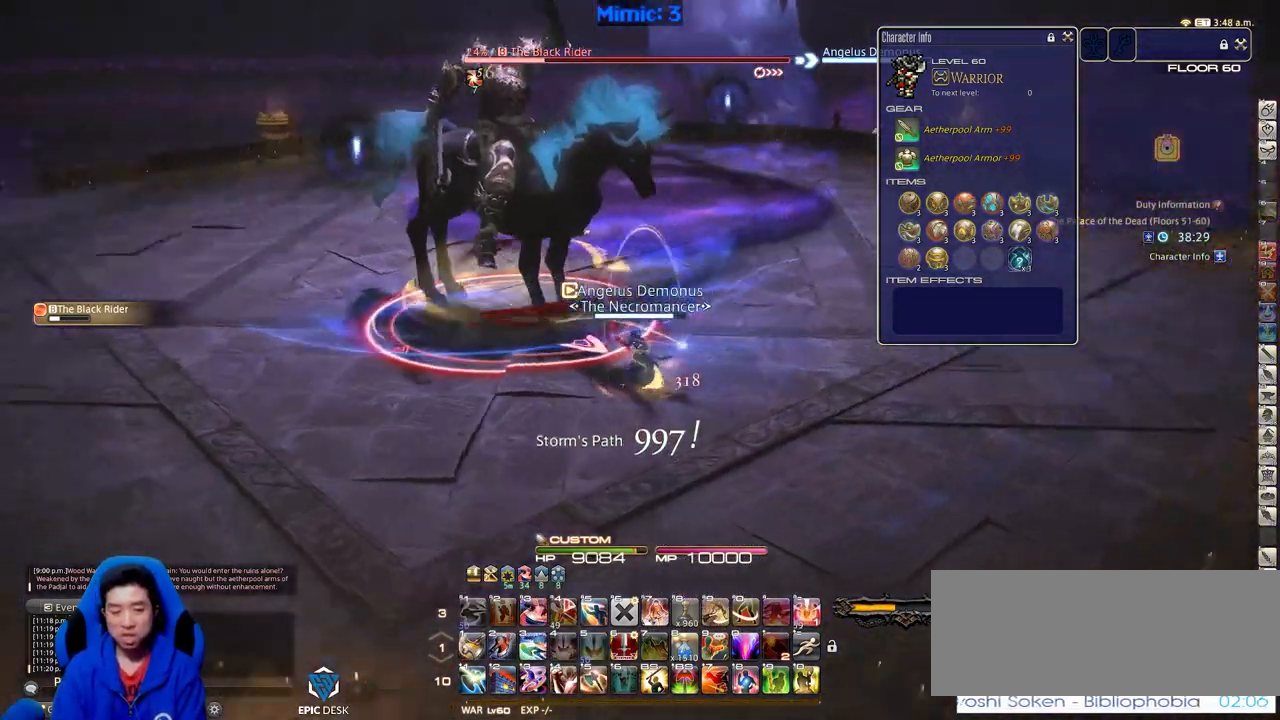
{"keys": ["d"], "events": [[117, "1", "down"], [150, "p", "up"], [201, "1", "up"], [251, "1", "down"], [301, "d", "down"], [301, "w", "down"], [351, "1", "up"], [351, "w", "up"]]}
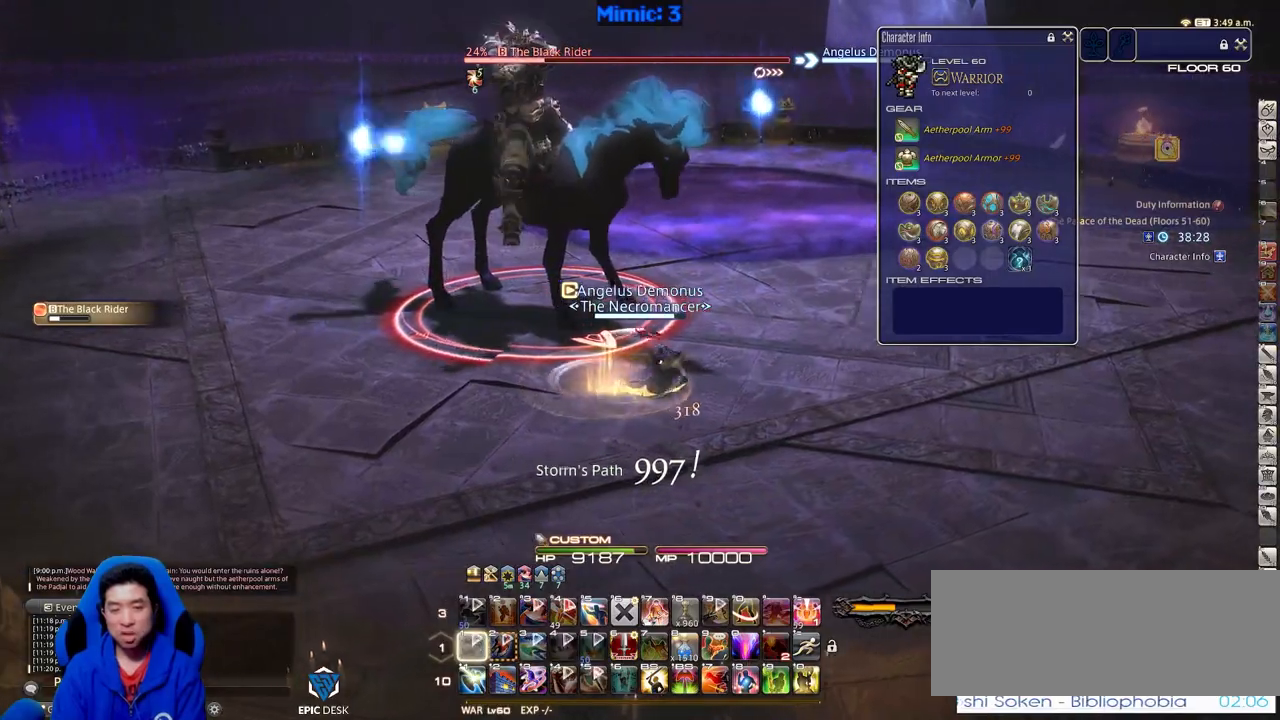
{"keys": ["d", "space", "w"], "events": [[83, "p", "down"], [267, "w", "down"], [417, "p", "up"], [450, "space", "down"]]}
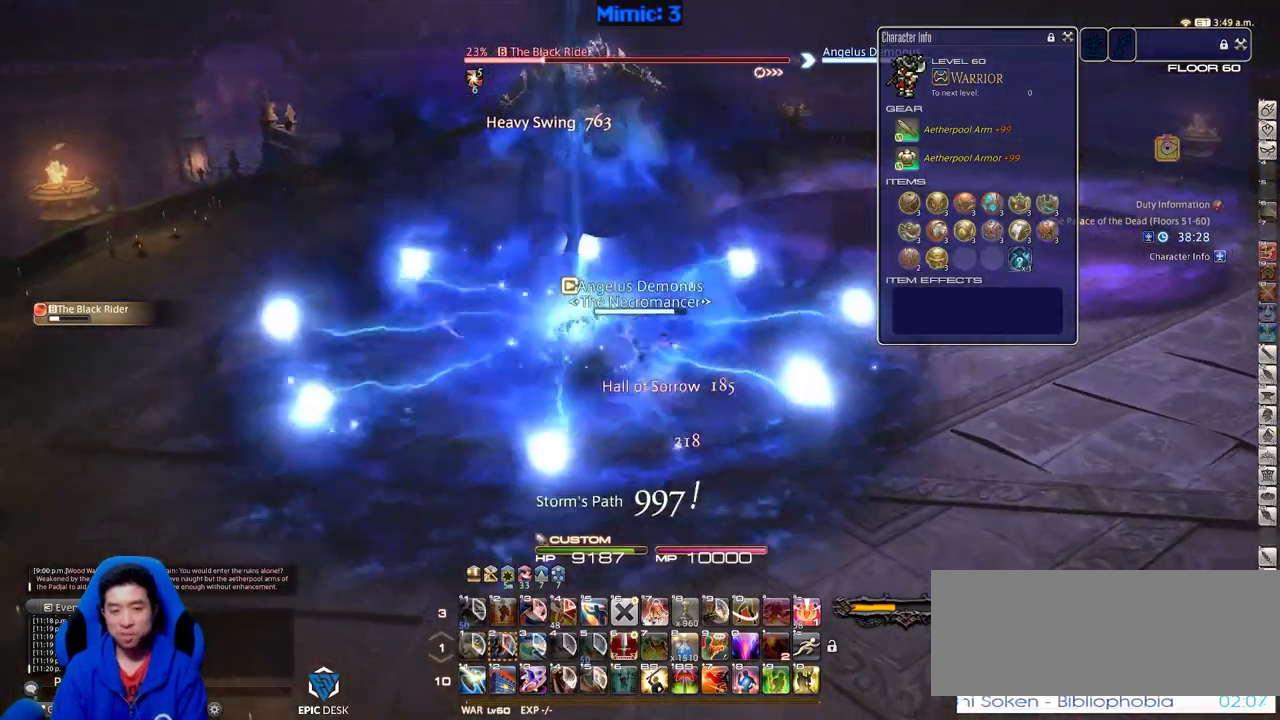
{"keys": ["w"], "events": [[34, "return", "down"], [34, "space", "up"], [117, "return", "up"], [217, "d", "up"]]}
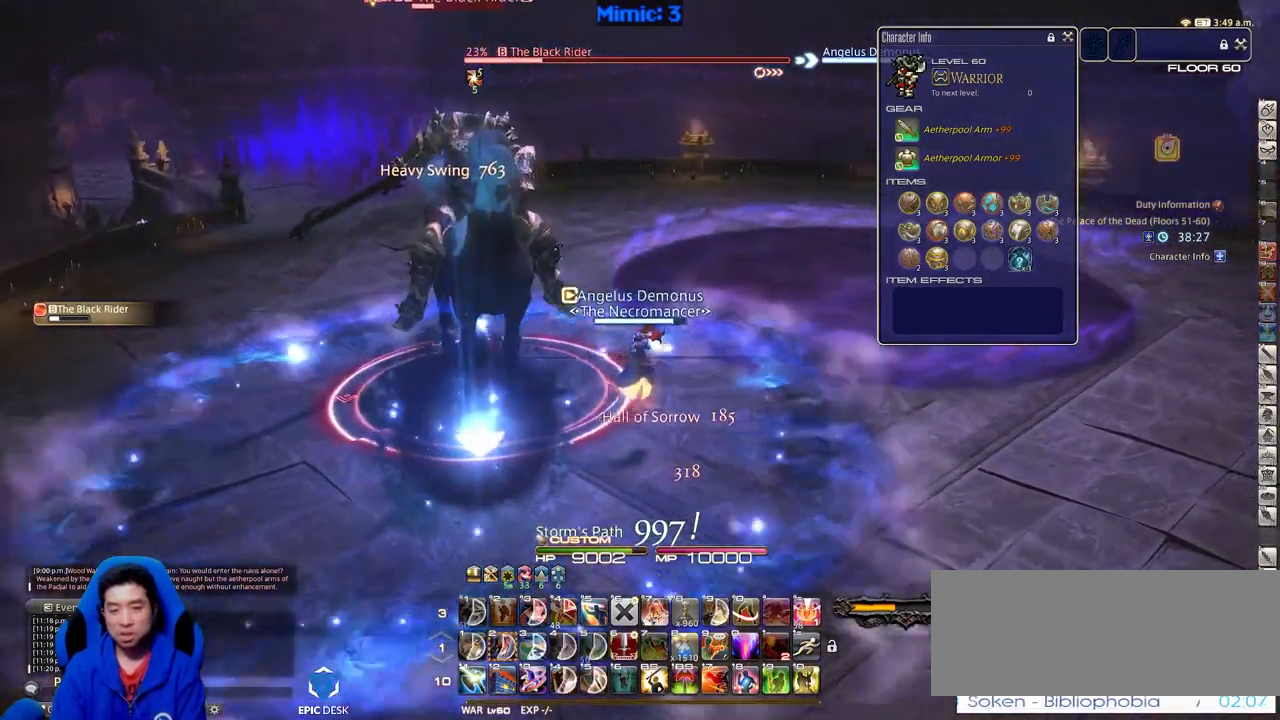
{"keys": ["d", "p"], "events": [[50, "p", "down"], [100, "lbracket", "down"], [233, "lbracket", "up"], [467, "d", "down"], [467, "w", "up"]]}
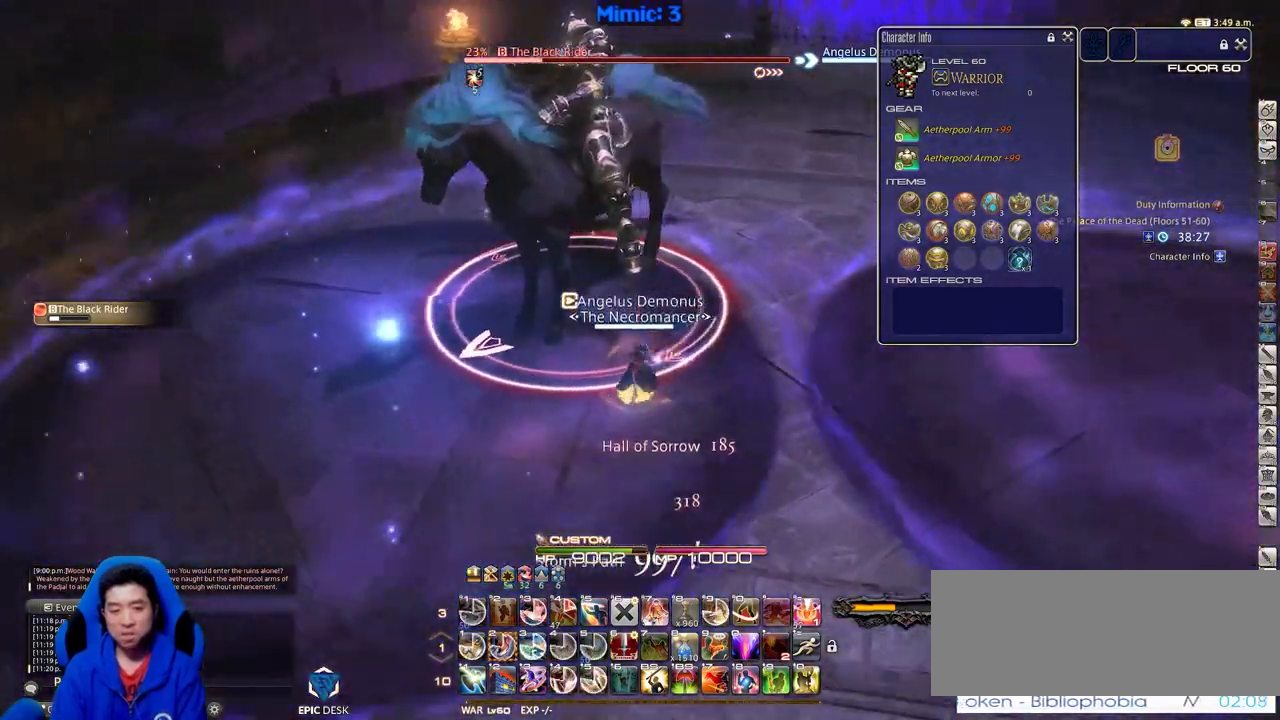
{"keys": ["2", "s"], "events": [[117, "p", "up"], [150, "s", "down"], [201, "2", "down"], [251, "2", "up"], [251, "d", "up"], [301, "2", "down"], [301, "p", "down"], [351, "2", "up"], [401, "p", "up"], [434, "2", "down"]]}
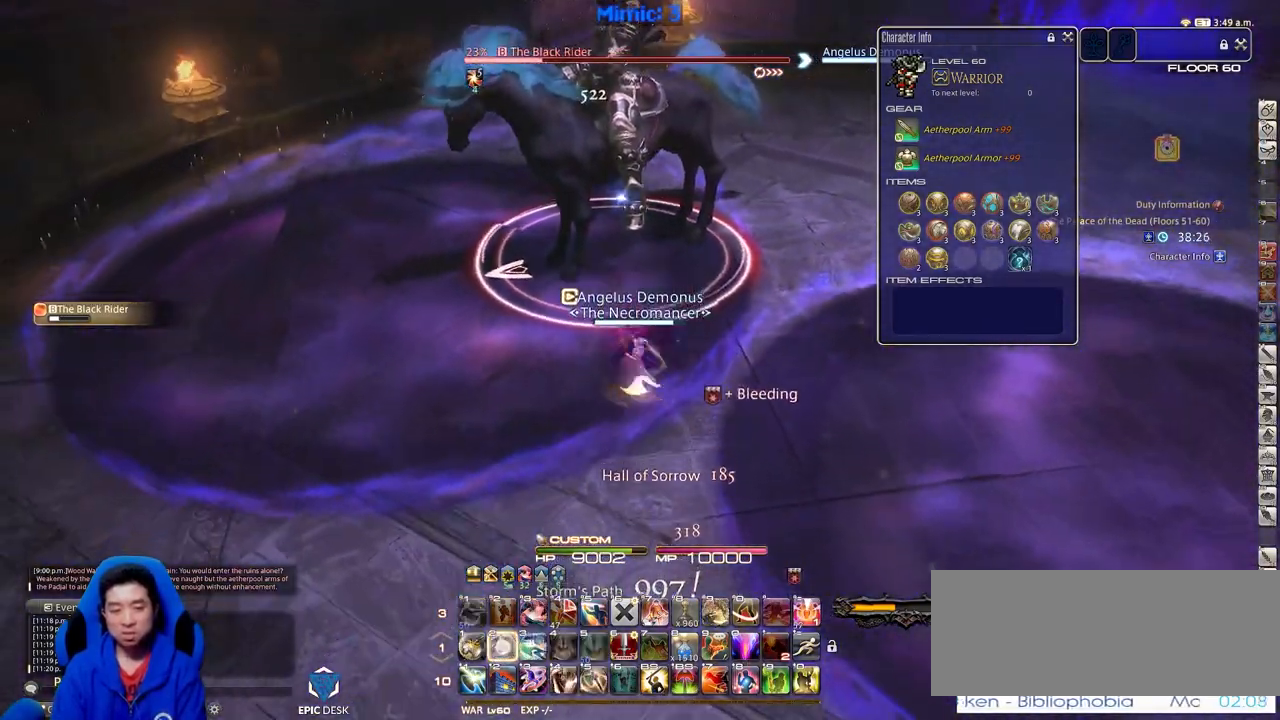
{"keys": ["return", "s"], "events": [[83, "2", "up"], [117, "minus", "down"], [217, "minus", "up"], [267, "return", "down"], [367, "return", "up"], [450, "return", "down"]]}
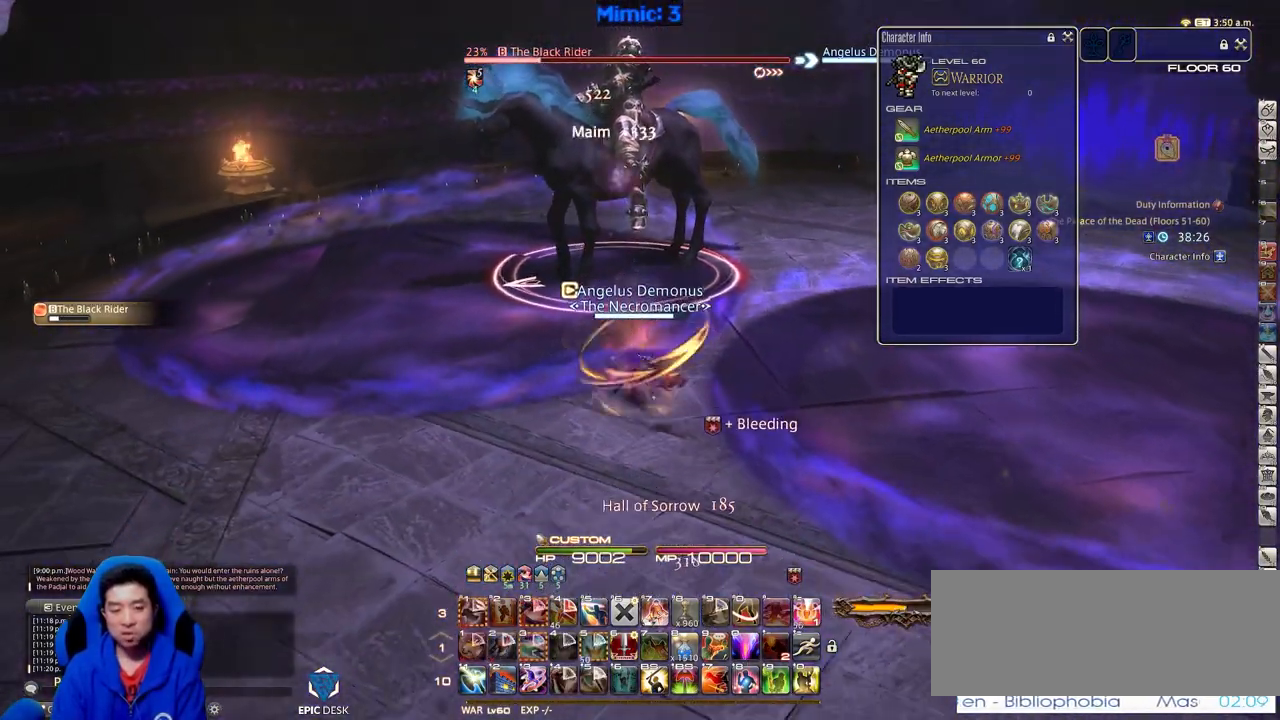
{"keys": ["s"], "events": [[50, "return", "up"], [150, "return", "down"], [234, "return", "up"]]}
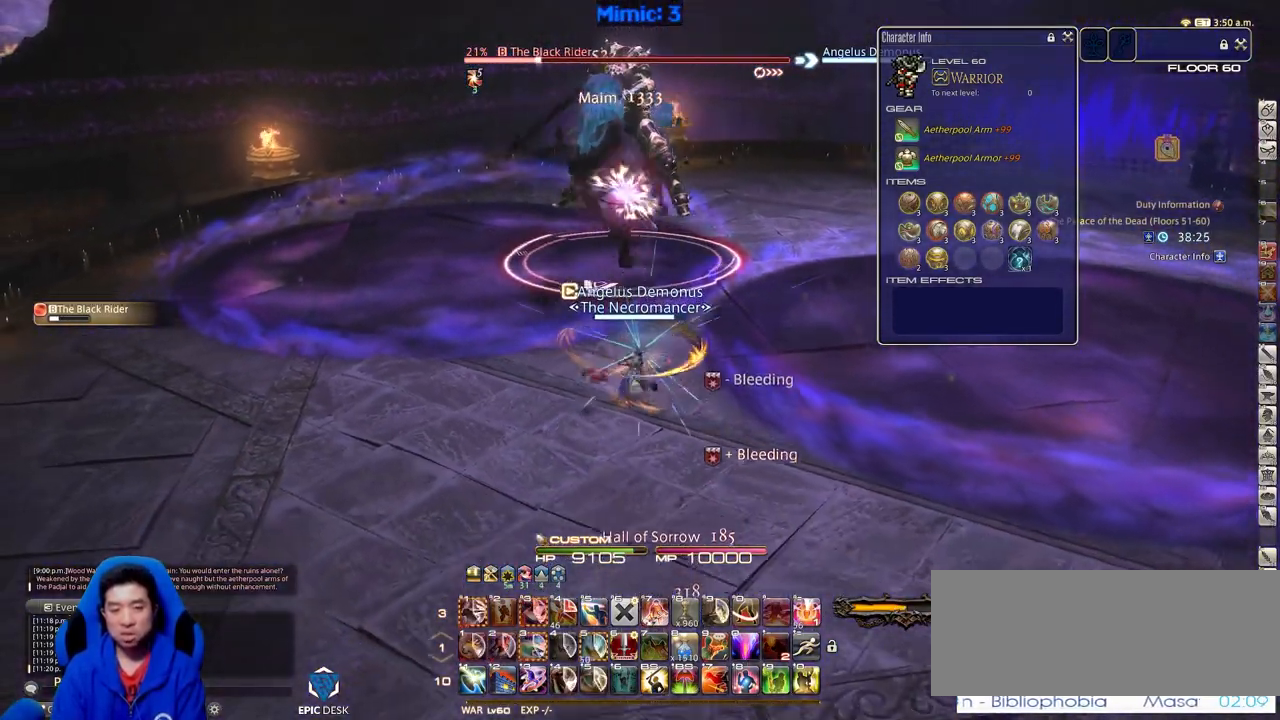
{"keys": ["s"], "events": [[400, "lbracket", "down"], [484, "lbracket", "up"]]}
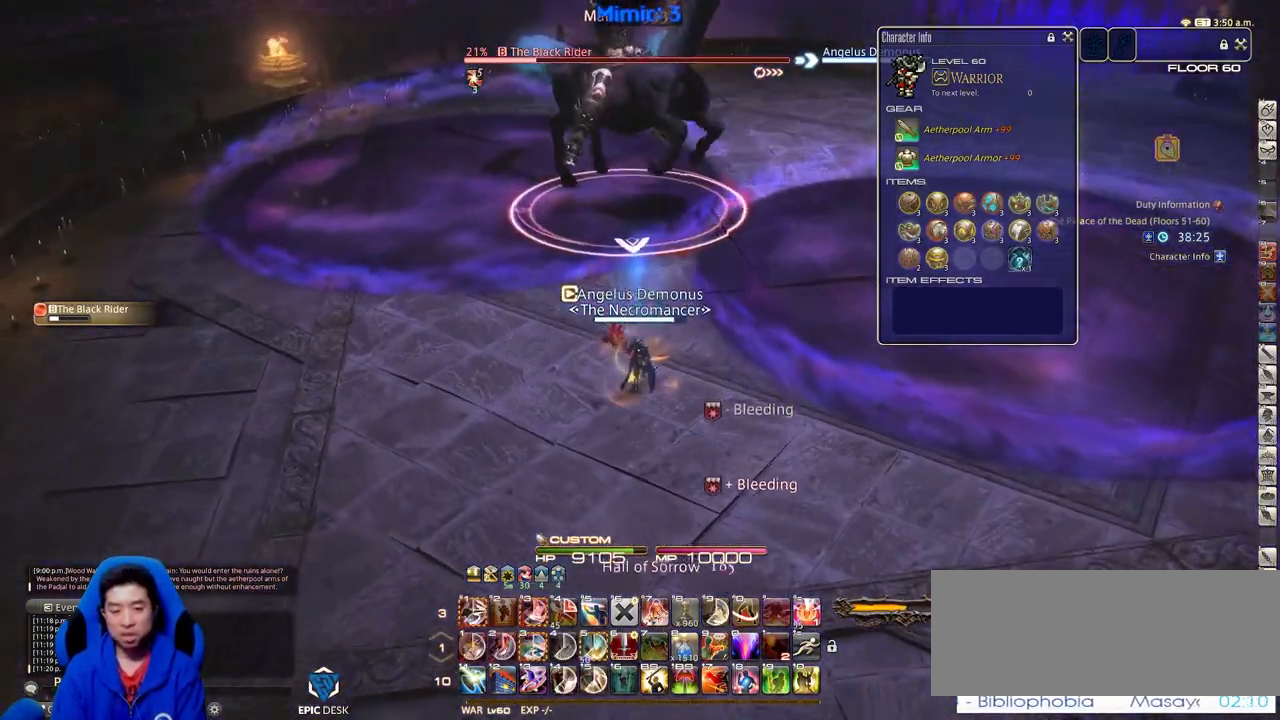
{"keys": ["s"], "events": []}
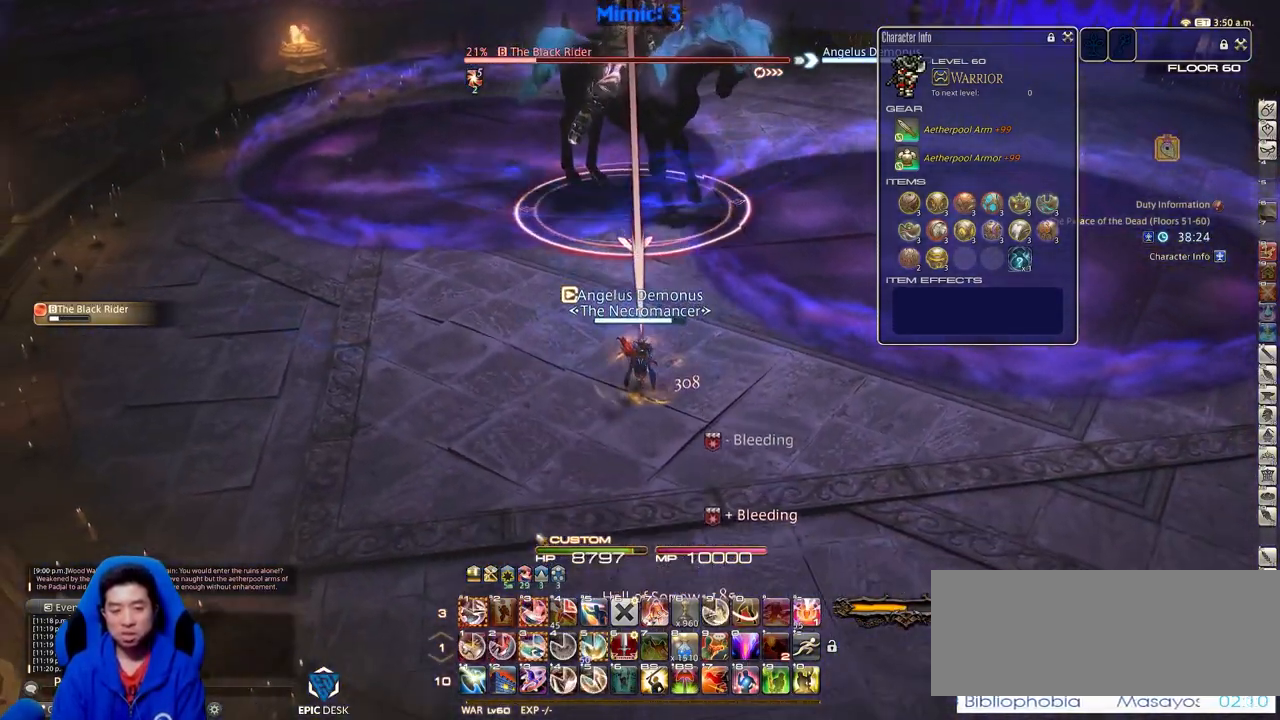
{"keys": ["a", "w"], "events": [[50, "a", "down"], [133, "s", "up"], [283, "rbracket", "down"], [283, "w", "down"], [467, "rbracket", "up"]]}
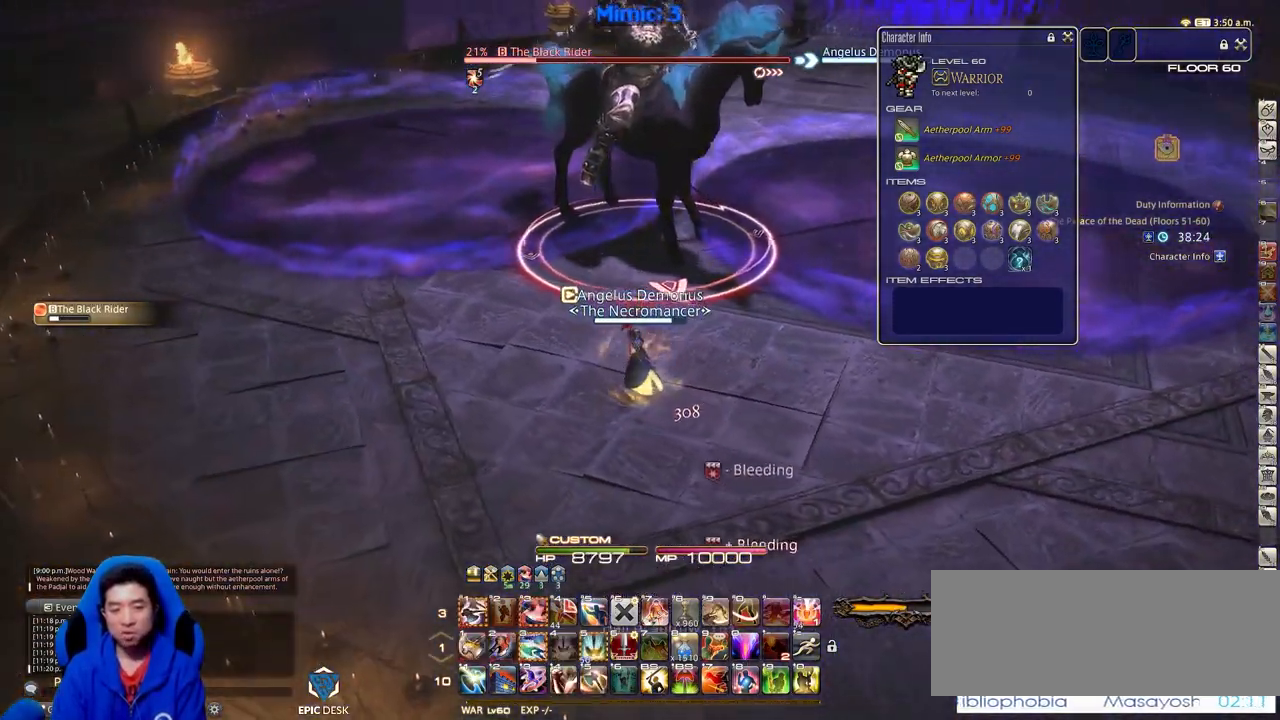
{"keys": ["3", "a", "rbracket", "w"], "events": [[67, "alt_r", "down"], [201, "alt_r", "up"], [351, "rbracket", "down"], [484, "3", "down"]]}
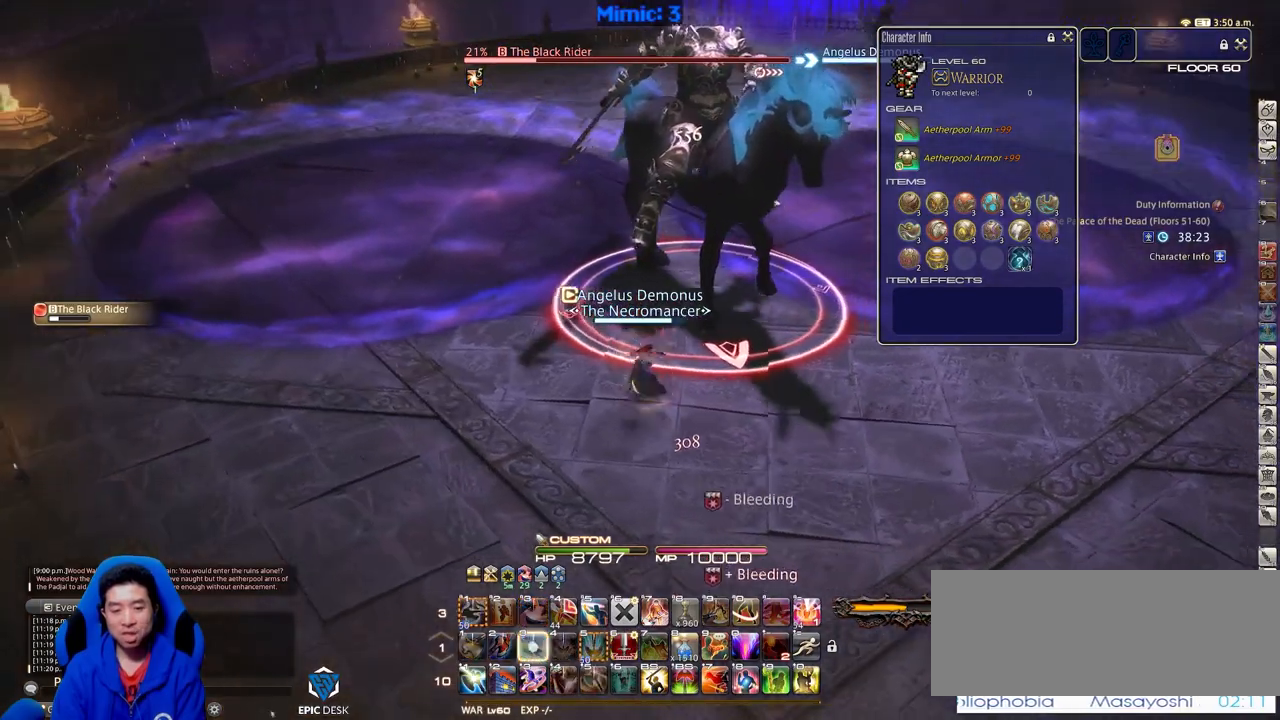
{"keys": ["s"], "events": [[33, "rbracket", "up"], [83, "3", "up"], [83, "rbracket", "down"], [83, "w", "up"], [167, "s", "down"], [267, "a", "up"], [267, "rbracket", "up"]]}
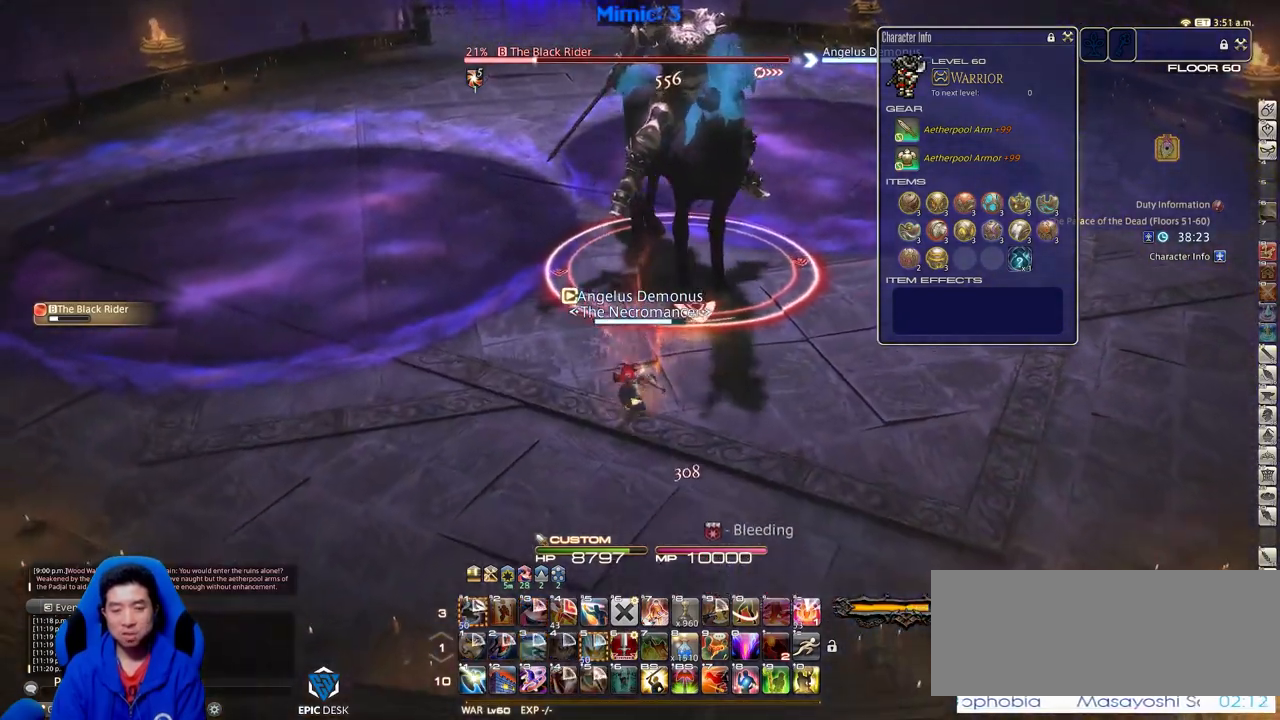
{"keys": ["s"], "events": []}
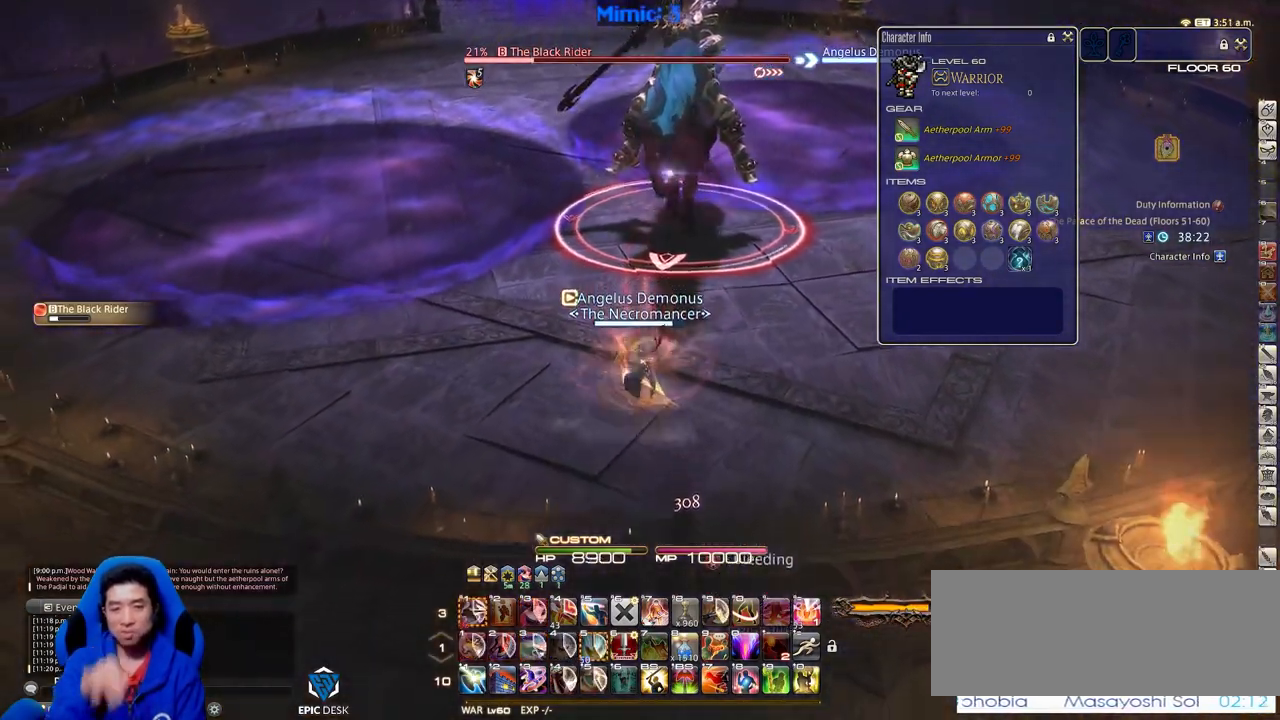
{"keys": ["a", "w"], "events": [[117, "d", "down"], [150, "s", "up"], [300, "w", "down"], [400, "a", "down"], [400, "d", "up"]]}
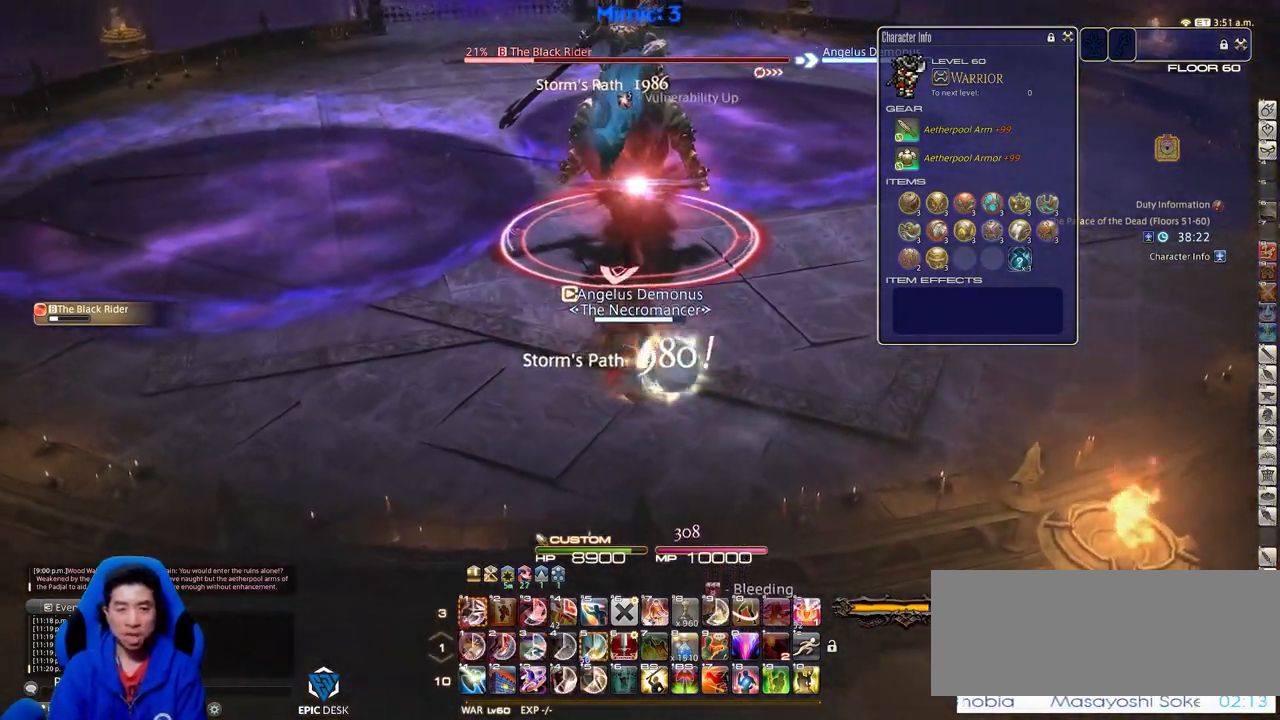
{"keys": ["alt_r", "d", "w"], "events": [[117, "a", "up"], [167, "d", "down"], [217, "alt_r", "down"]]}
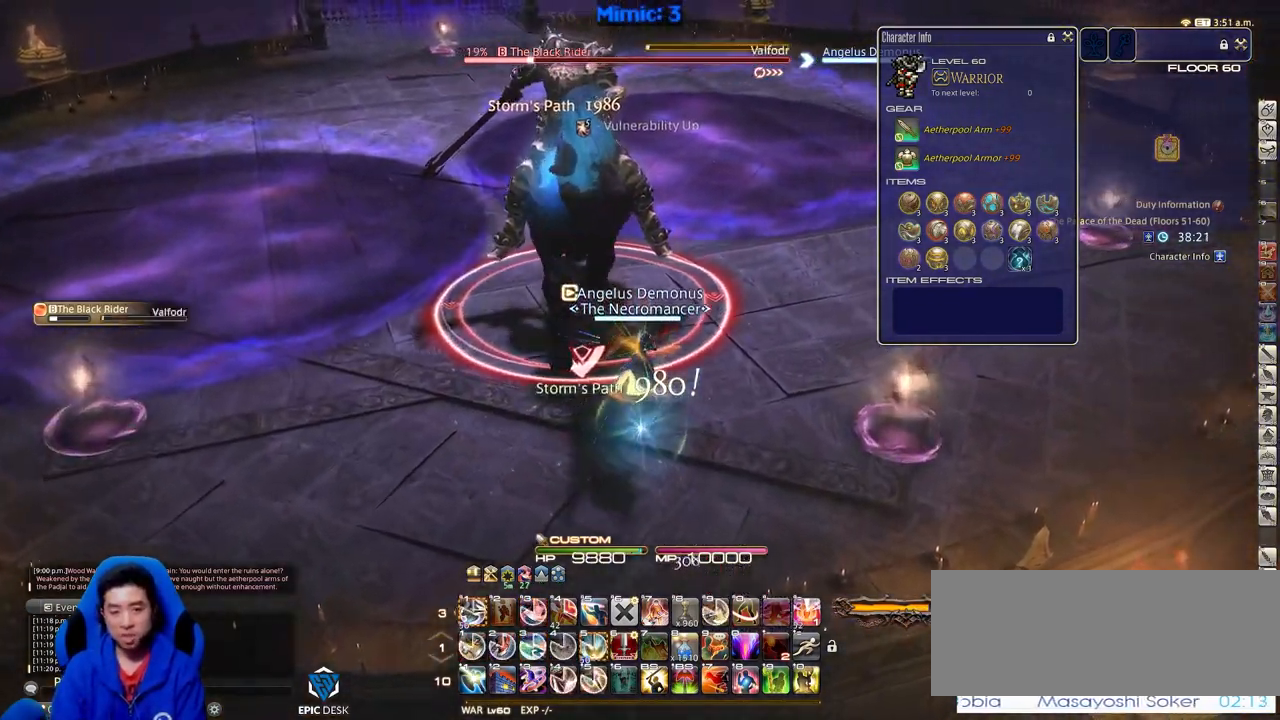
{"keys": ["alt_r", "d", "w"], "events": [[183, "1", "down"], [233, "1", "up"]]}
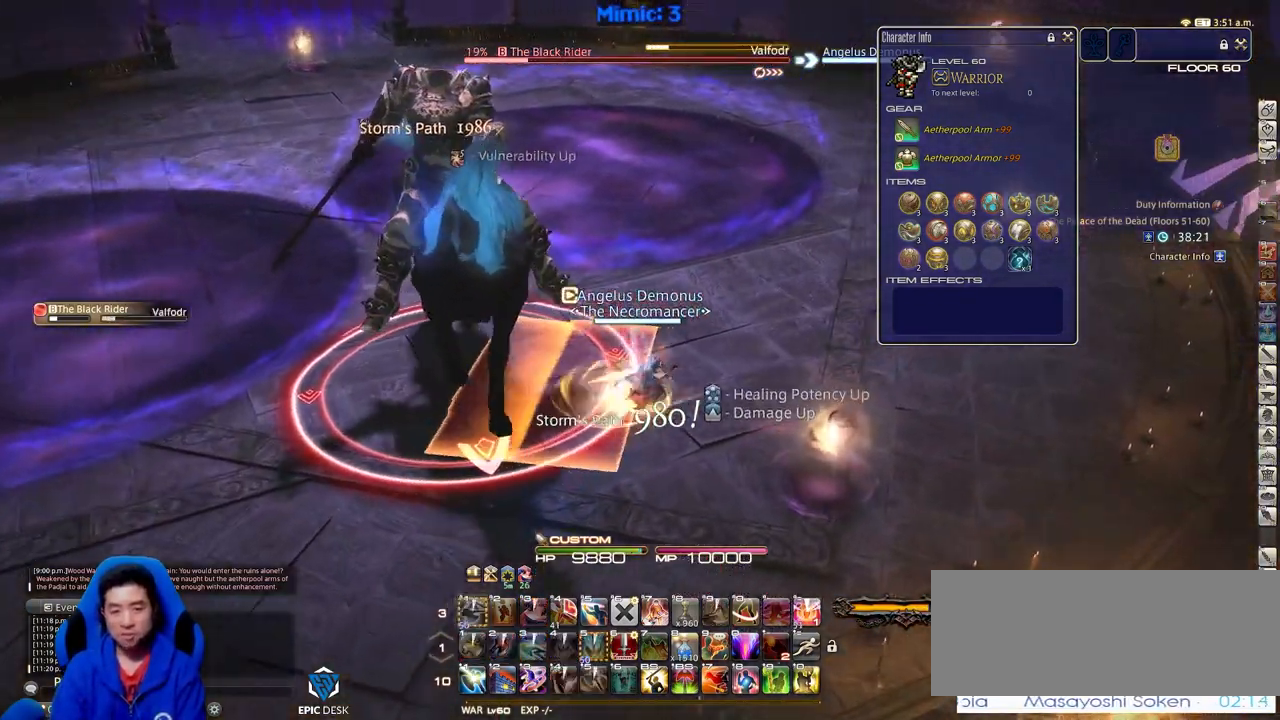
{"keys": ["d", "p", "w"], "events": [[17, "alt_r", "up"], [117, "p", "down"]]}
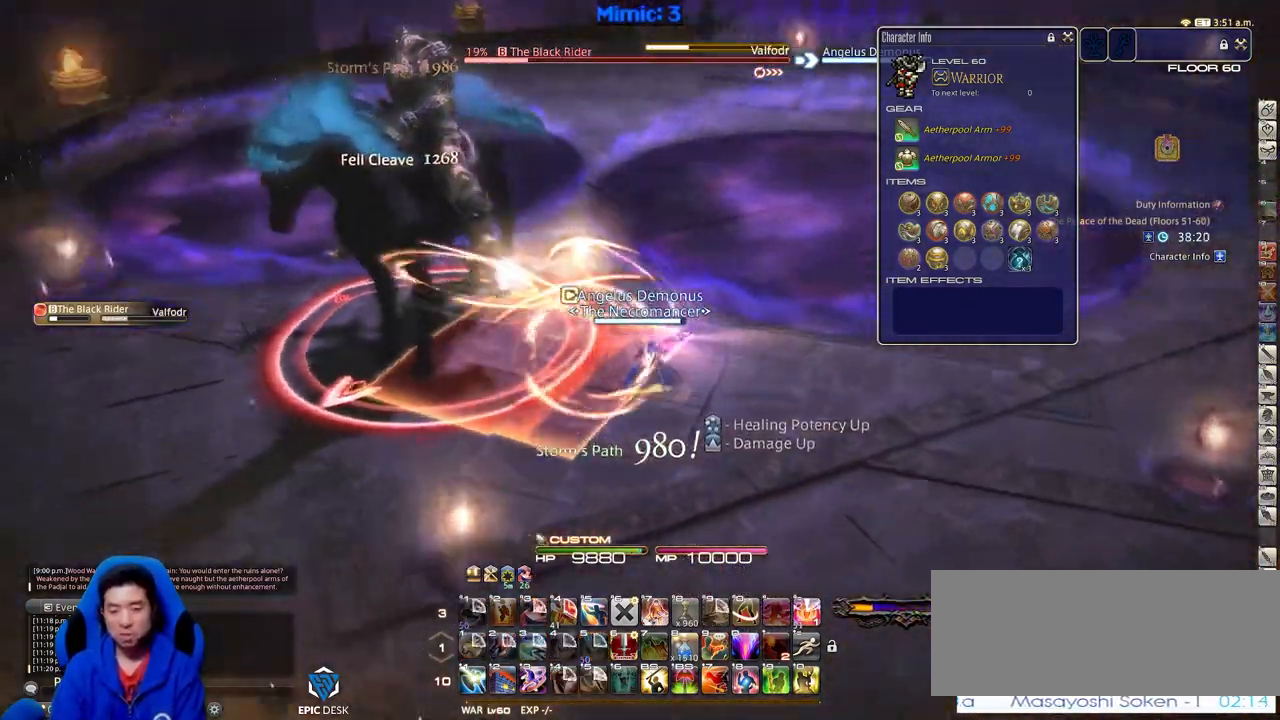
{"keys": ["alt_r", "d", "equals"], "events": [[367, "alt_r", "down"], [367, "p", "up"], [367, "w", "up"], [450, "equals", "down"]]}
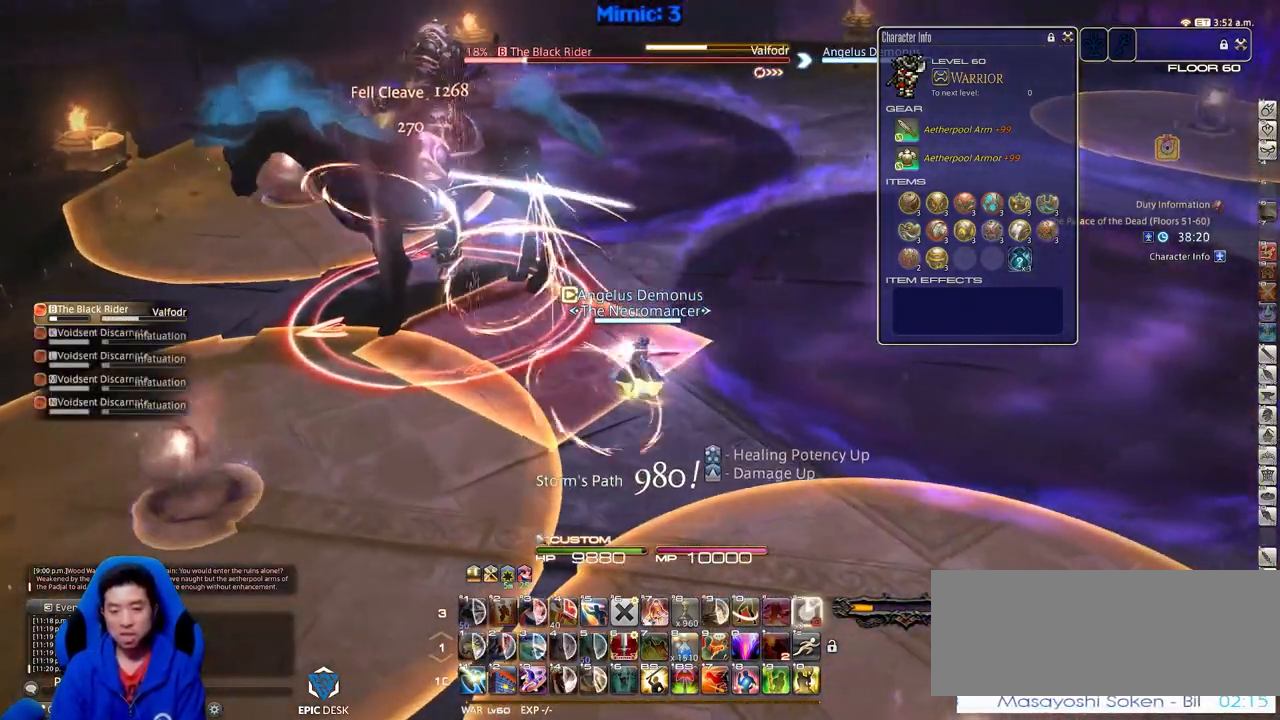
{"keys": [], "events": [[50, "alt_r", "up"], [50, "d", "up"], [50, "equals", "up"], [184, "a", "down"], [184, "p", "down"], [384, "a", "up"], [417, "p", "up"]]}
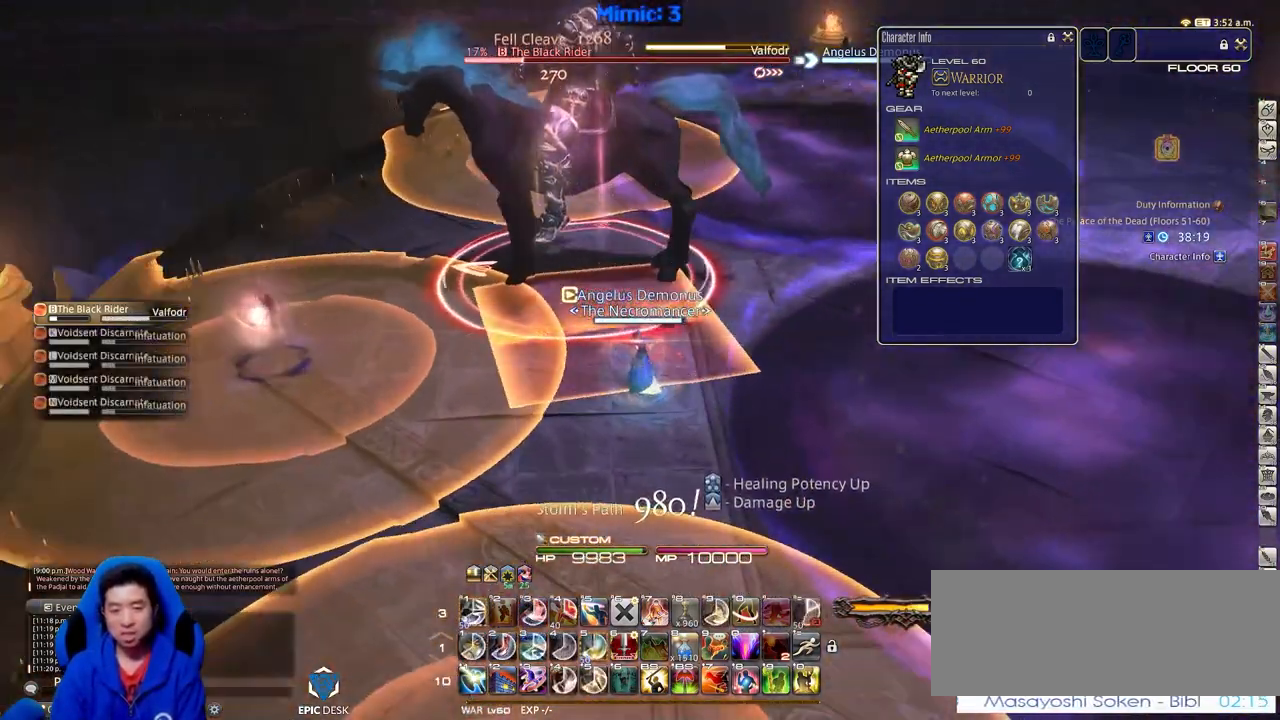
{"keys": ["d", "minus", "p", "w"], "events": [[67, "w", "down"], [200, "w", "up"], [250, "w", "down"], [350, "p", "down"], [350, "w", "up"], [384, "minus", "down"], [434, "d", "down"], [434, "w", "down"]]}
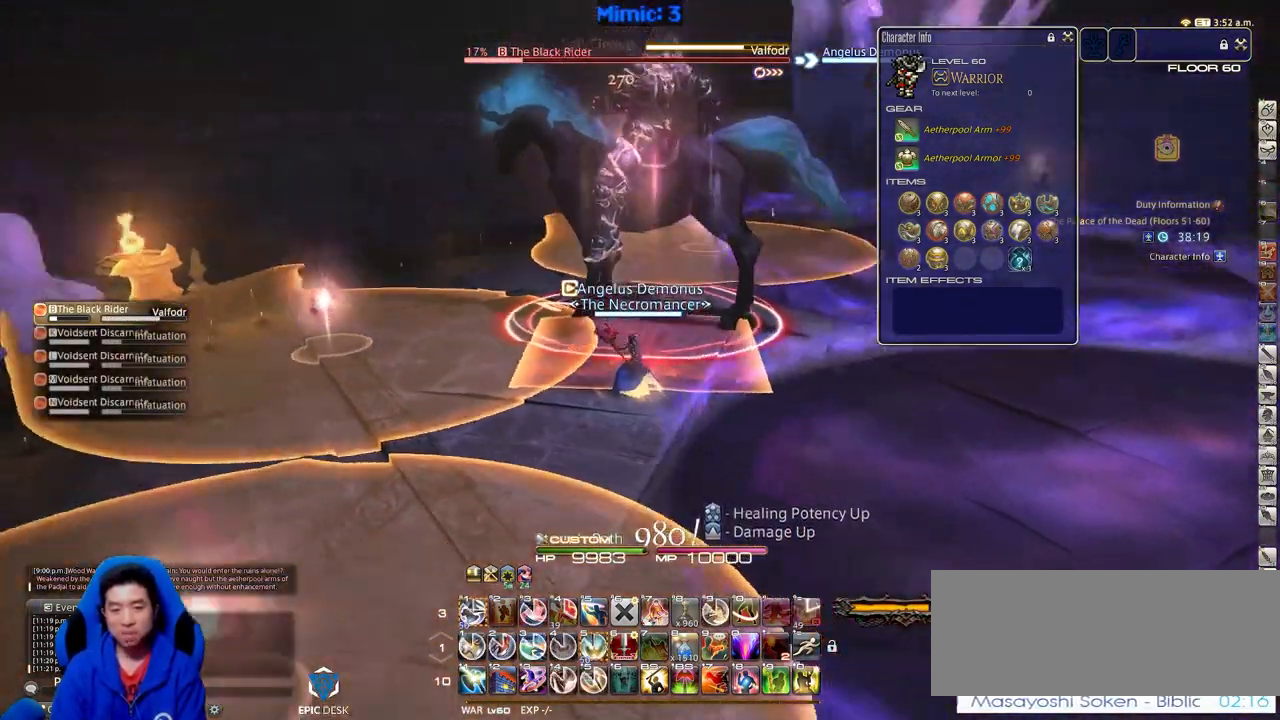
{"keys": [], "events": [[34, "minus", "up"], [34, "p", "up"], [117, "p", "down"], [217, "p", "up"], [267, "1", "down"], [317, "1", "up"], [367, "1", "down"], [451, "1", "up"], [501, "d", "up"], [501, "w", "up"]]}
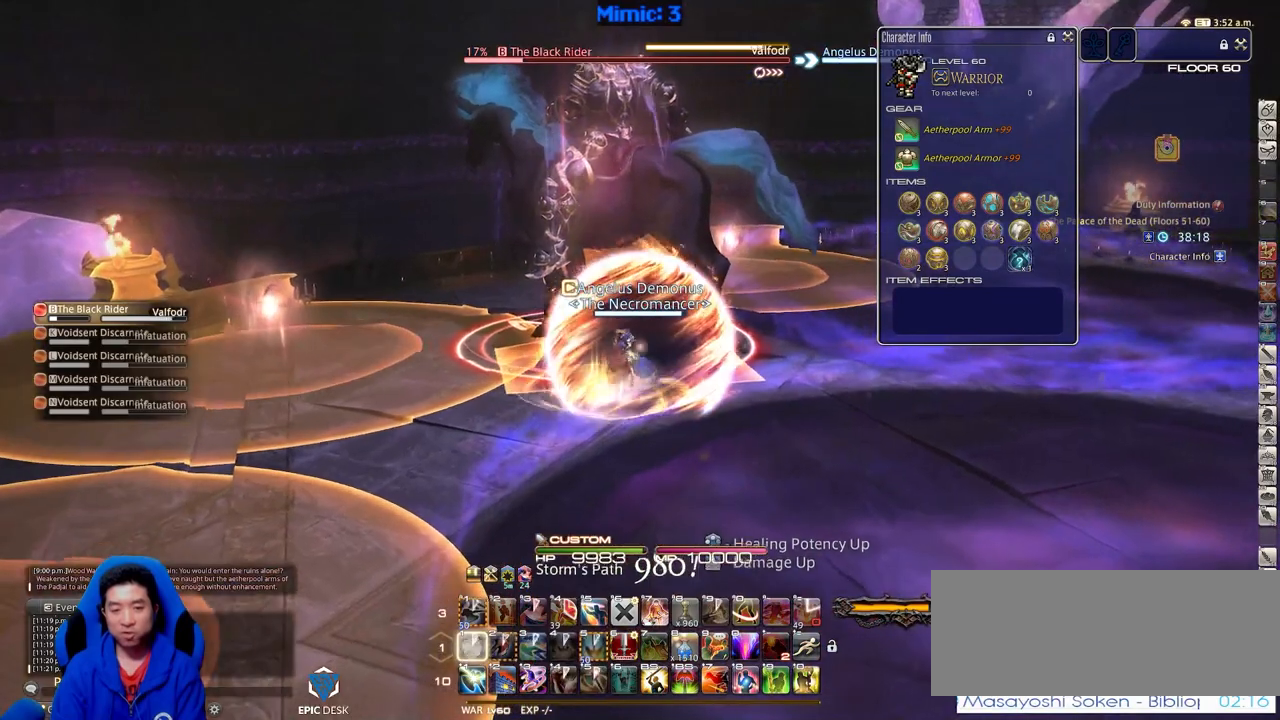
{"keys": [], "events": [[183, "p", "down"], [233, "p", "up"]]}
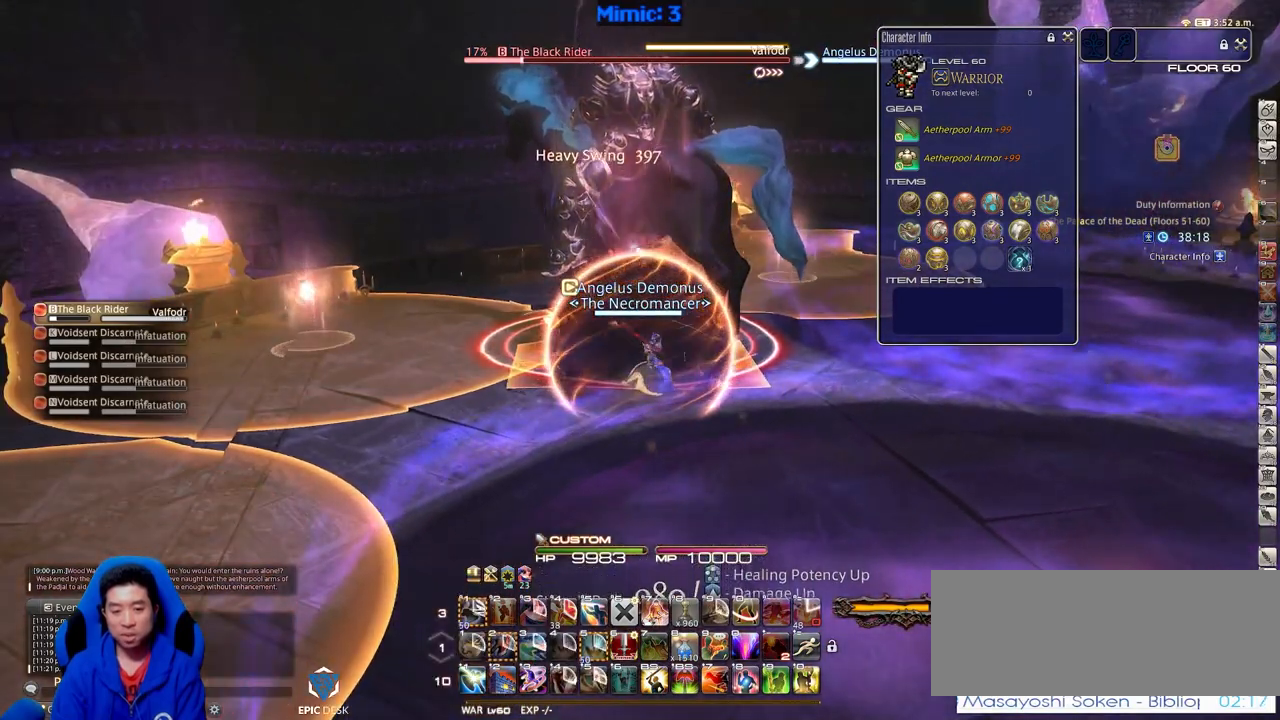
{"keys": [], "events": [[251, "lbracket", "down"], [351, "lbracket", "up"]]}
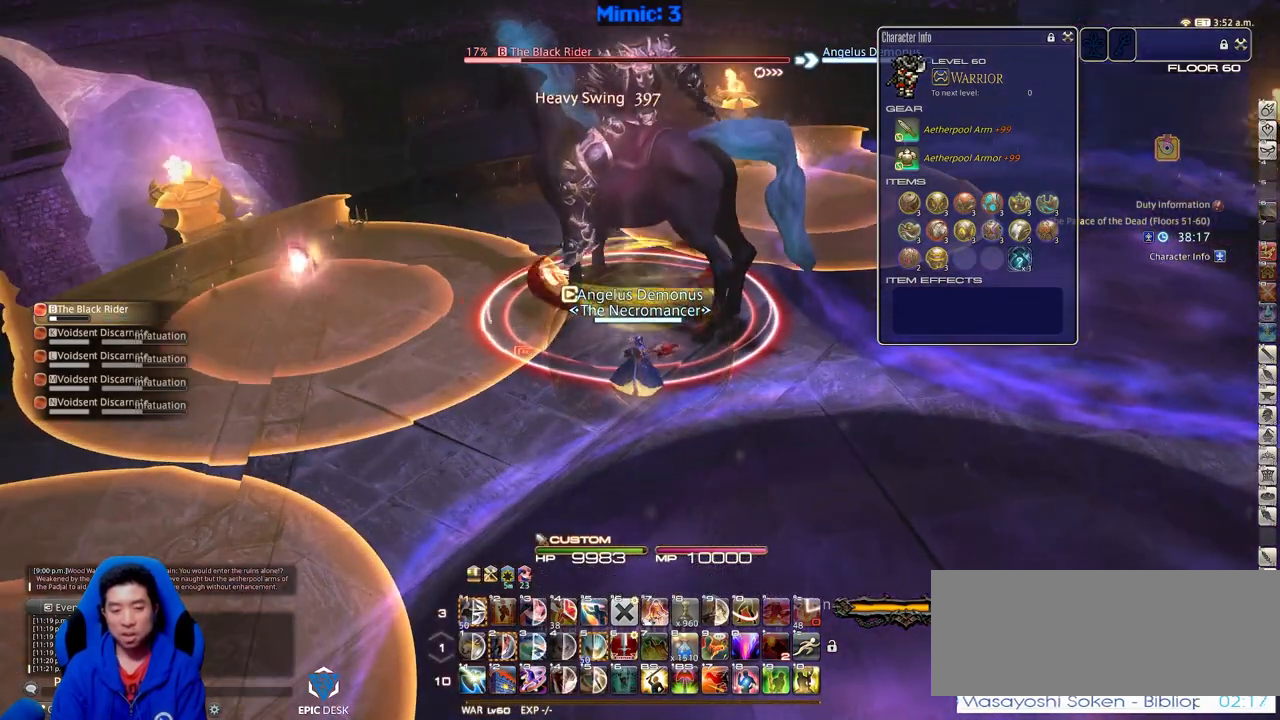
{"keys": [], "events": [[267, "a", "down"], [317, "rbracket", "down"], [367, "a", "up"], [400, "rbracket", "up"], [450, "a", "down"], [500, "a", "up"]]}
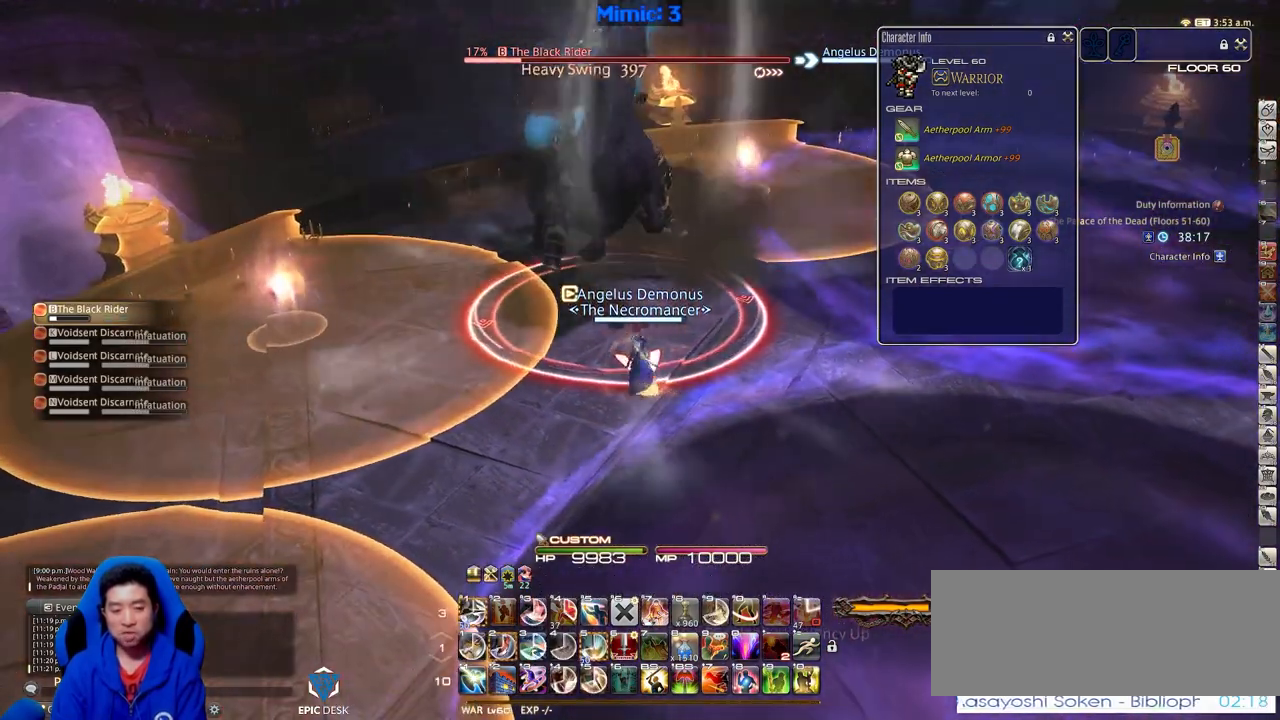
{"keys": ["1", "alt_r"], "events": [[50, "alt_r", "down"], [284, "1", "down"], [334, "1", "up"], [367, "1", "down"]]}
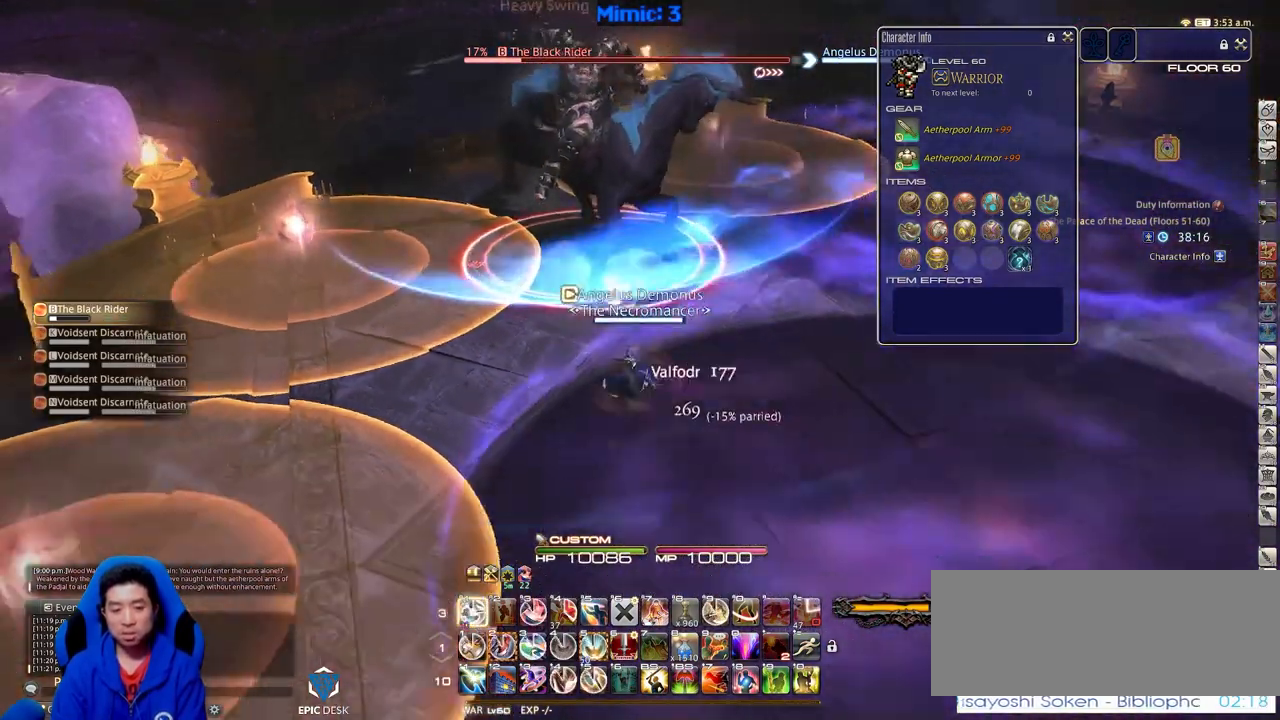
{"keys": [], "events": [[67, "1", "up"], [117, "1", "down"], [200, "1", "up"], [350, "alt_r", "up"]]}
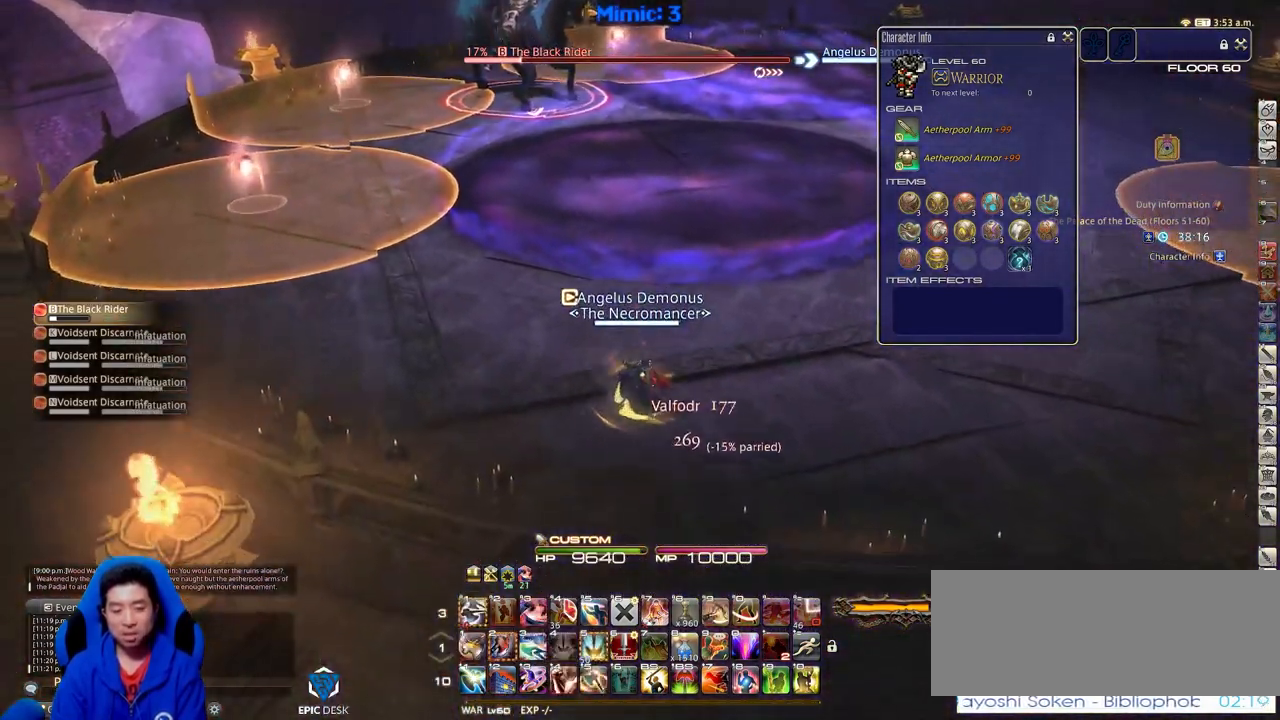
{"keys": ["a", "w"], "events": [[117, "a", "down"], [217, "w", "down"]]}
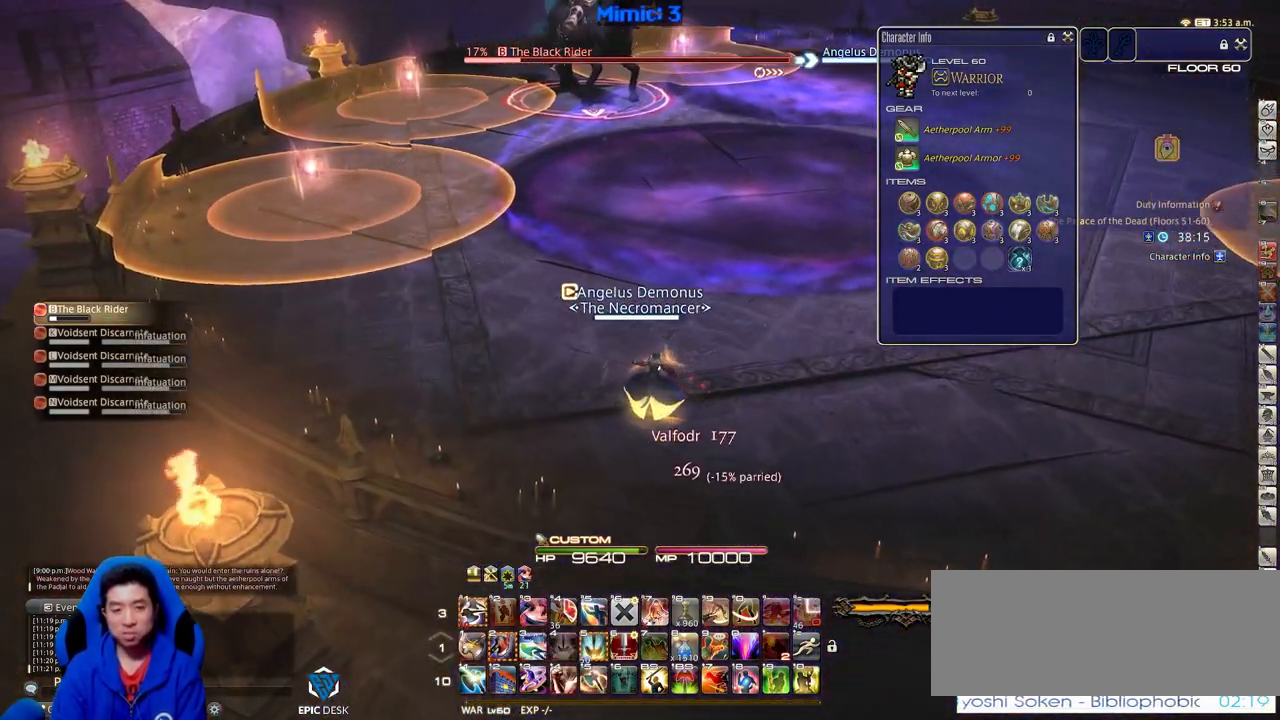
{"keys": ["a", "return", "w"], "events": [[233, "return", "down"], [334, "return", "up"], [367, "return", "down"]]}